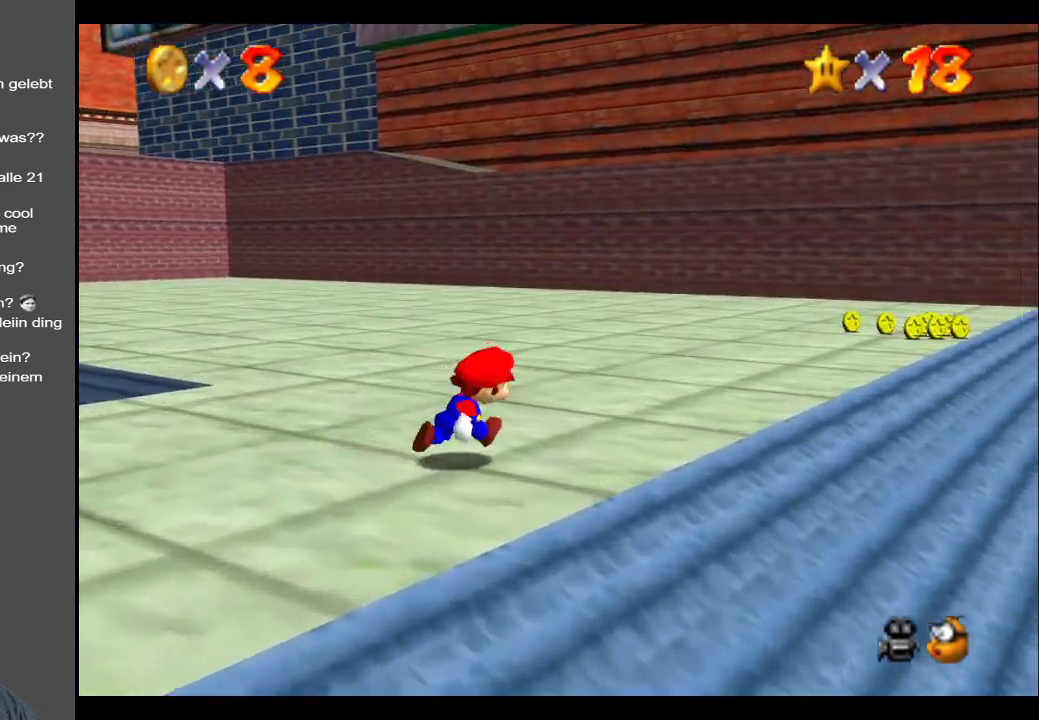
Gameplay with a controller (Xbox layout); each line is a JSON object with the inputs held at the frame after it. "events" lists button and stick changes between this image and that frame as [ms after this image, input, new state], when the widget could be followed in between. Not read: L3 R3.
{"buttons": [], "left_stick": "up", "right_stick": "center", "events": [[67, "Y", "down"], [200, "Y", "up"], [250, "left_stick", "up"]]}
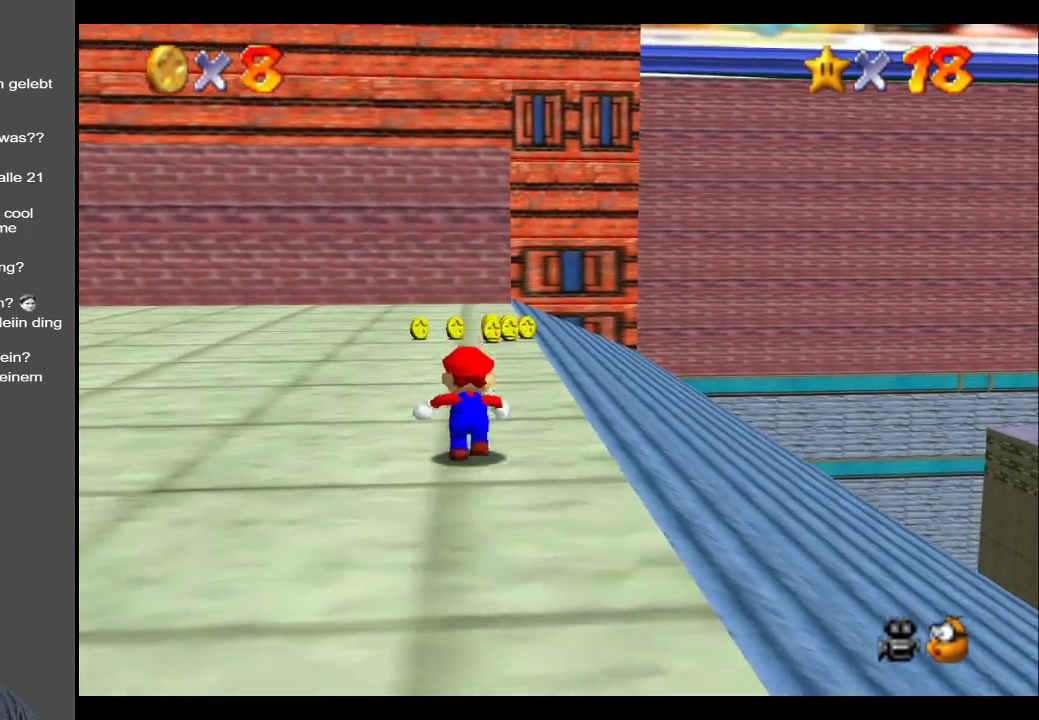
{"buttons": ["A"], "left_stick": "left", "right_stick": "center", "events": [[17, "X", "down"], [183, "X", "up"], [367, "left_stick", "up-left"], [433, "A", "down"], [467, "left_stick", "left"]]}
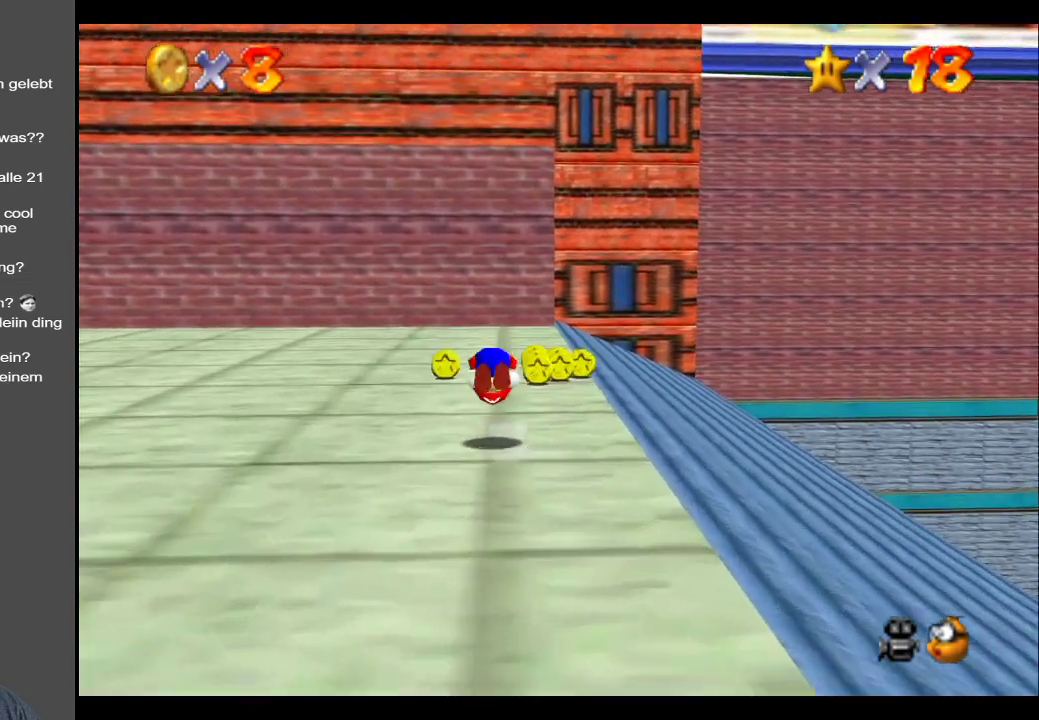
{"buttons": ["Y"], "left_stick": "up", "right_stick": "center", "events": [[67, "A", "up"], [100, "left_stick", "down-left"], [183, "Y", "down"], [300, "Y", "up"], [300, "left_stick", "left"], [367, "Y", "down"], [483, "left_stick", "up"]]}
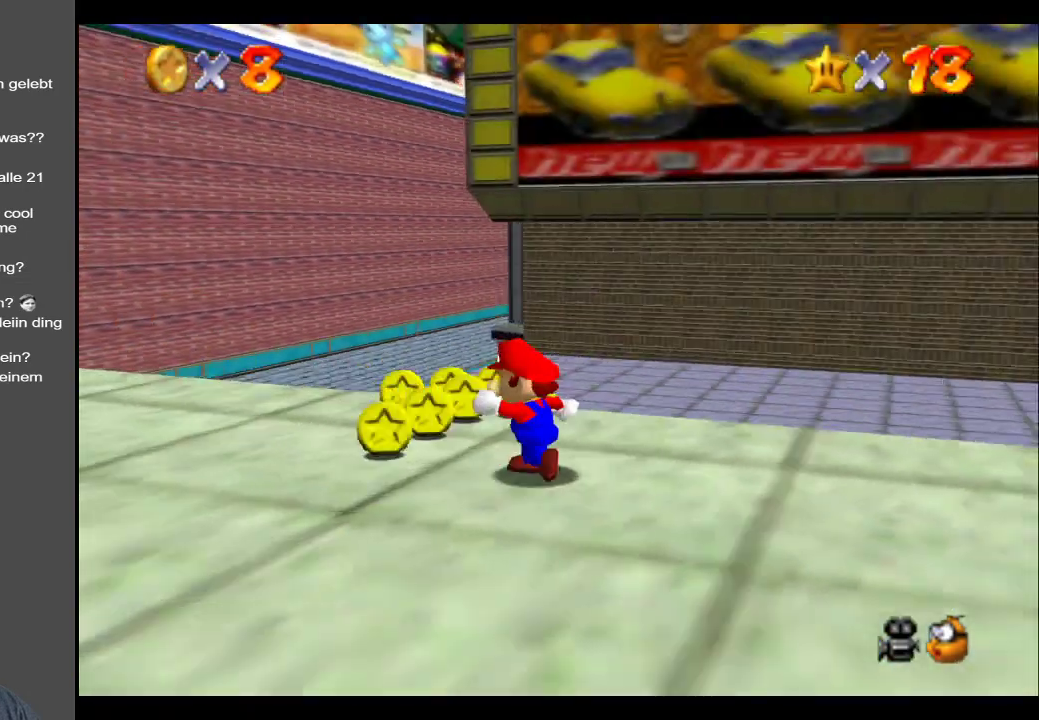
{"buttons": [], "left_stick": "up-left", "right_stick": "center", "events": [[17, "Y", "up"], [183, "left_stick", "up-left"]]}
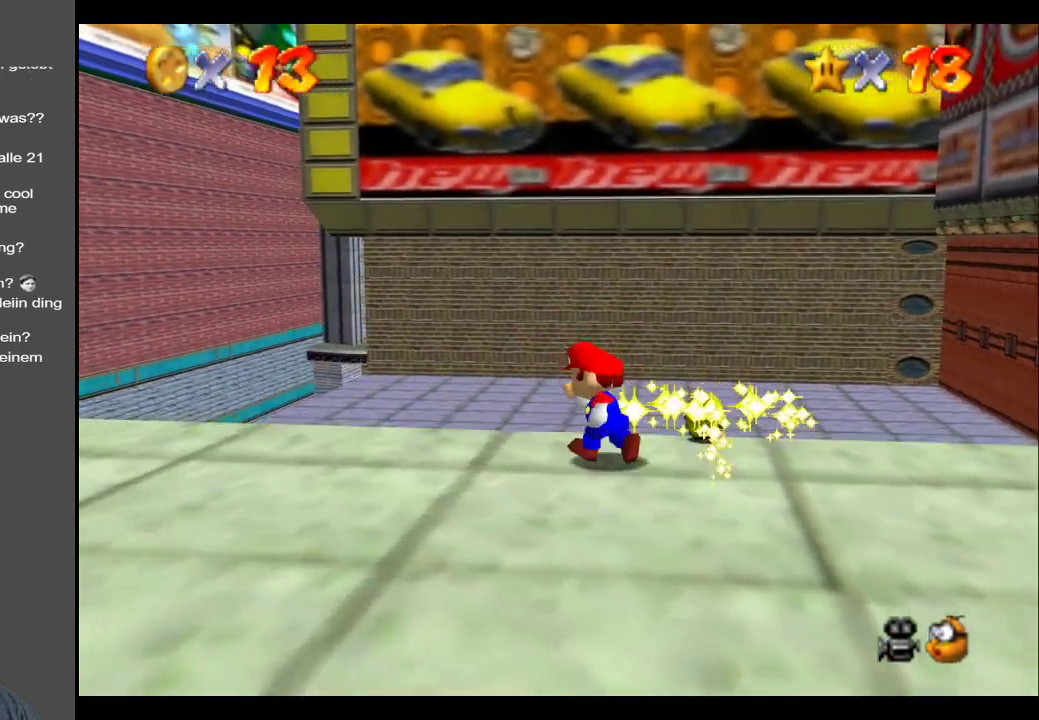
{"buttons": [], "left_stick": "down-right", "right_stick": "center", "events": [[33, "left_stick", "up-right"], [183, "left_stick", "right"], [350, "left_stick", "down-right"]]}
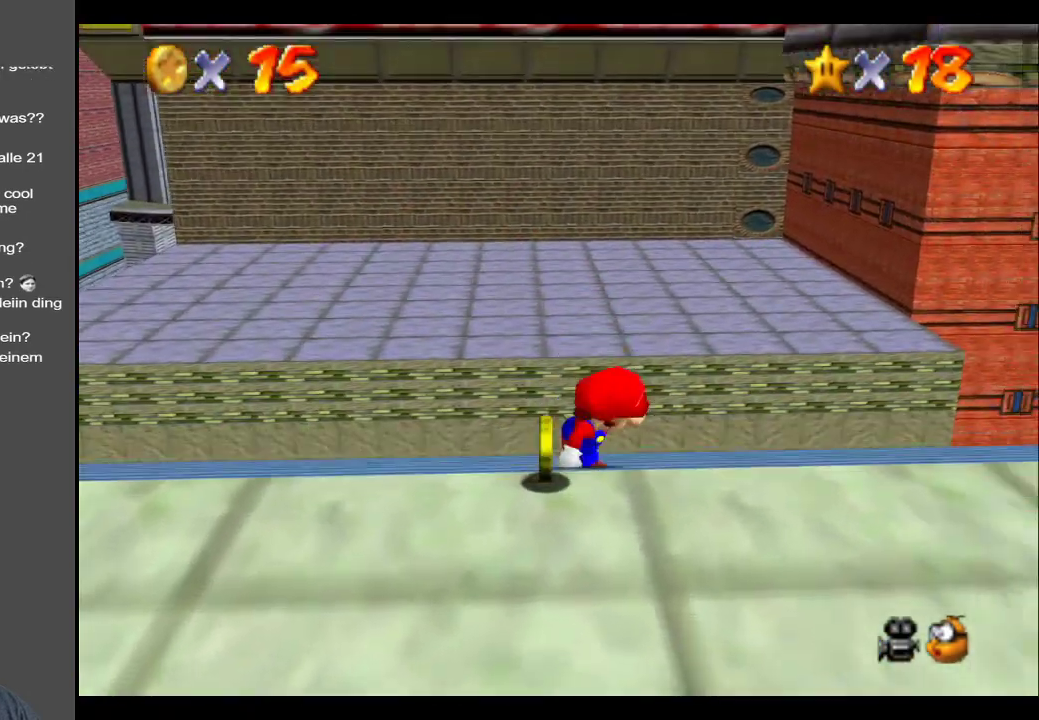
{"buttons": [], "left_stick": "up-left", "right_stick": "center", "events": [[33, "left_stick", "down-left"], [50, "B", "down"], [183, "B", "up"], [383, "left_stick", "up-left"]]}
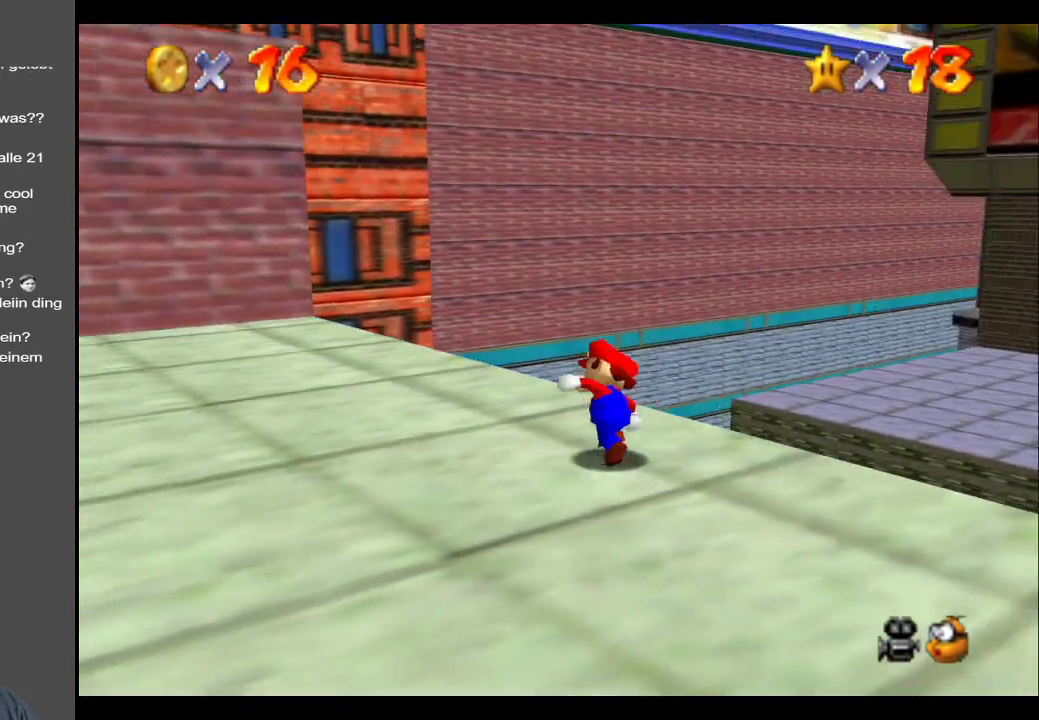
{"buttons": [], "left_stick": "up-right", "right_stick": "center", "events": [[217, "B", "down"], [350, "B", "up"], [433, "left_stick", "up-right"]]}
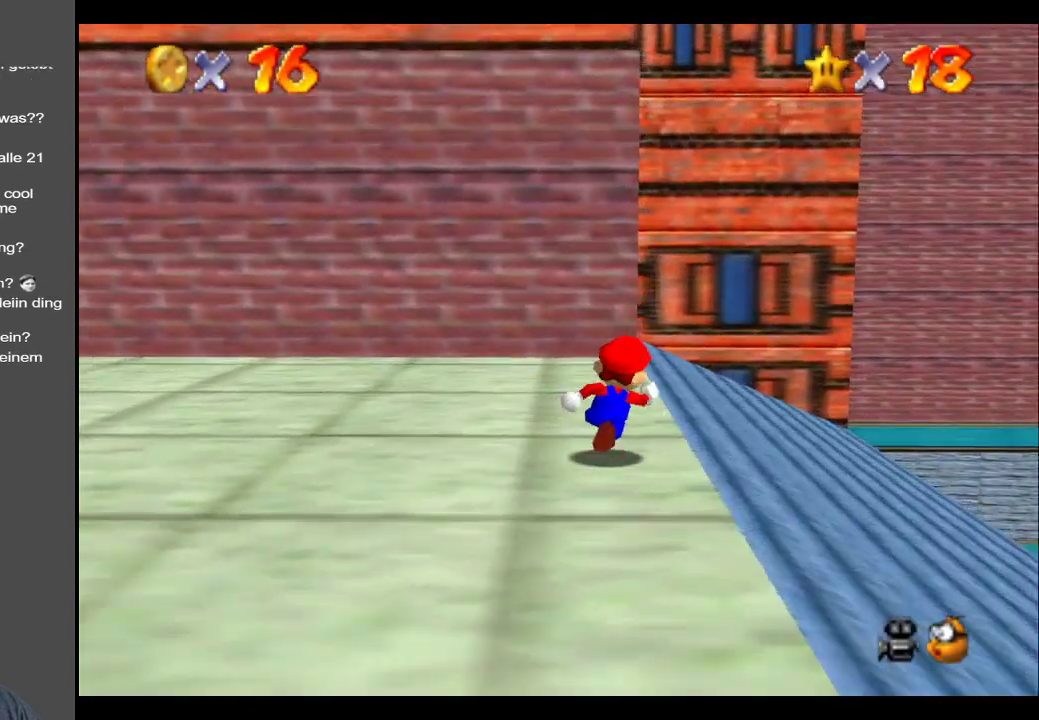
{"buttons": [], "left_stick": "up-left", "right_stick": "center", "events": [[250, "left_stick", "up-left"], [383, "B", "down"], [500, "B", "up"]]}
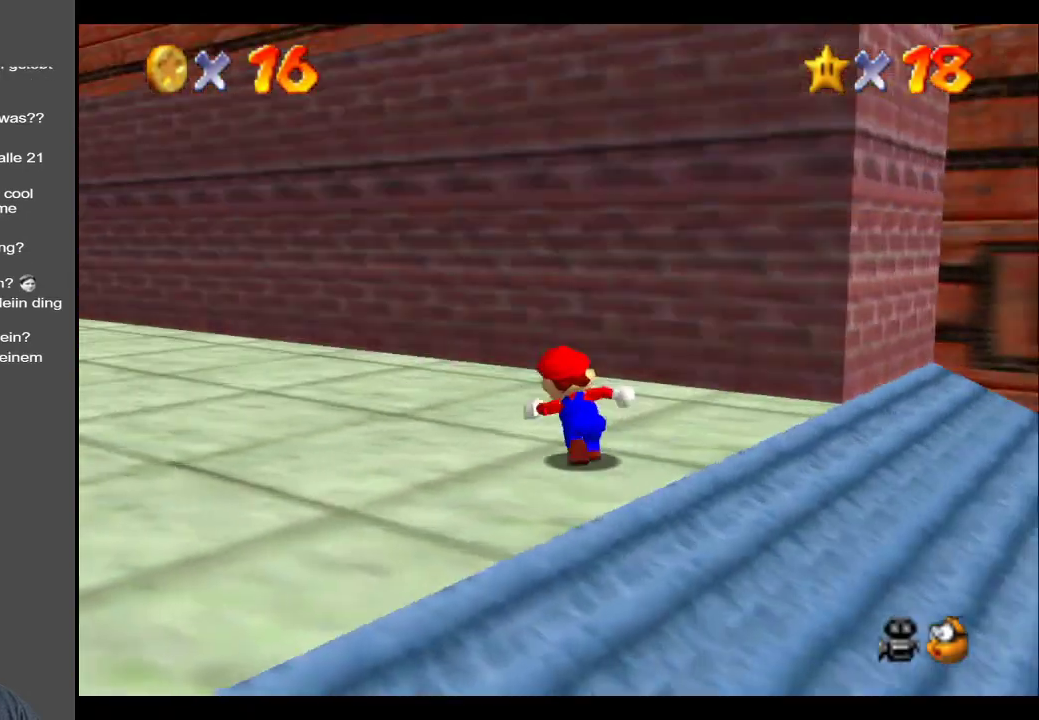
{"buttons": [], "left_stick": "up-left", "right_stick": "center", "events": [[133, "B", "down"], [250, "B", "up"], [367, "B", "down"], [417, "B", "up"]]}
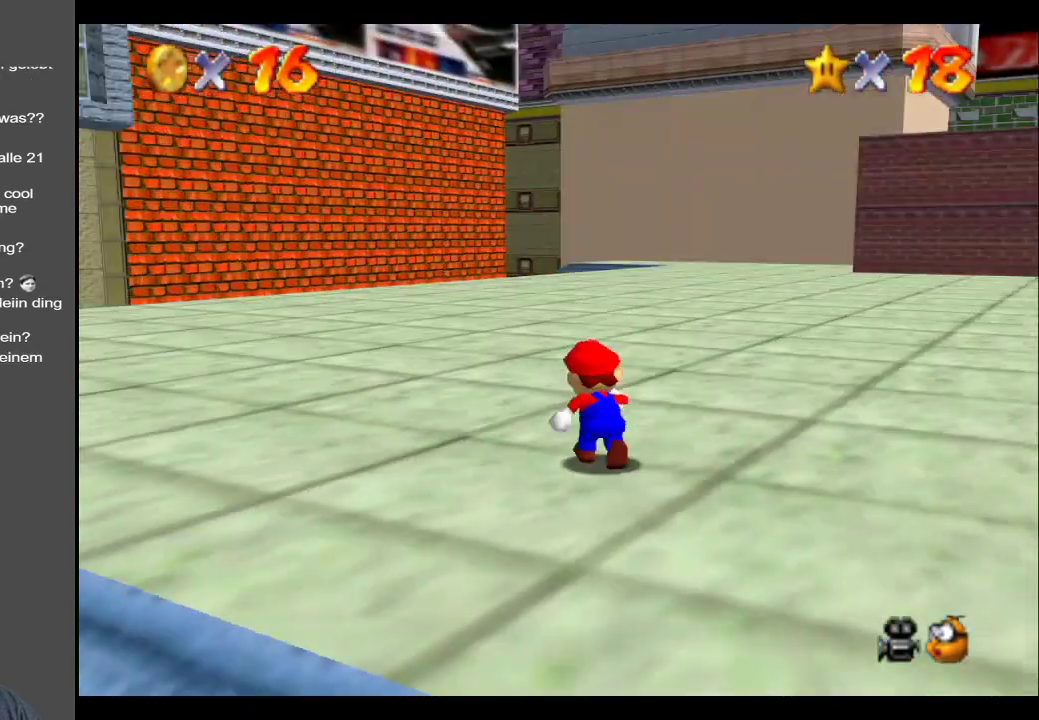
{"buttons": ["Y"], "left_stick": "up-left", "right_stick": "center", "events": [[267, "left_stick", "up"], [383, "left_stick", "up-left"], [417, "Y", "down"]]}
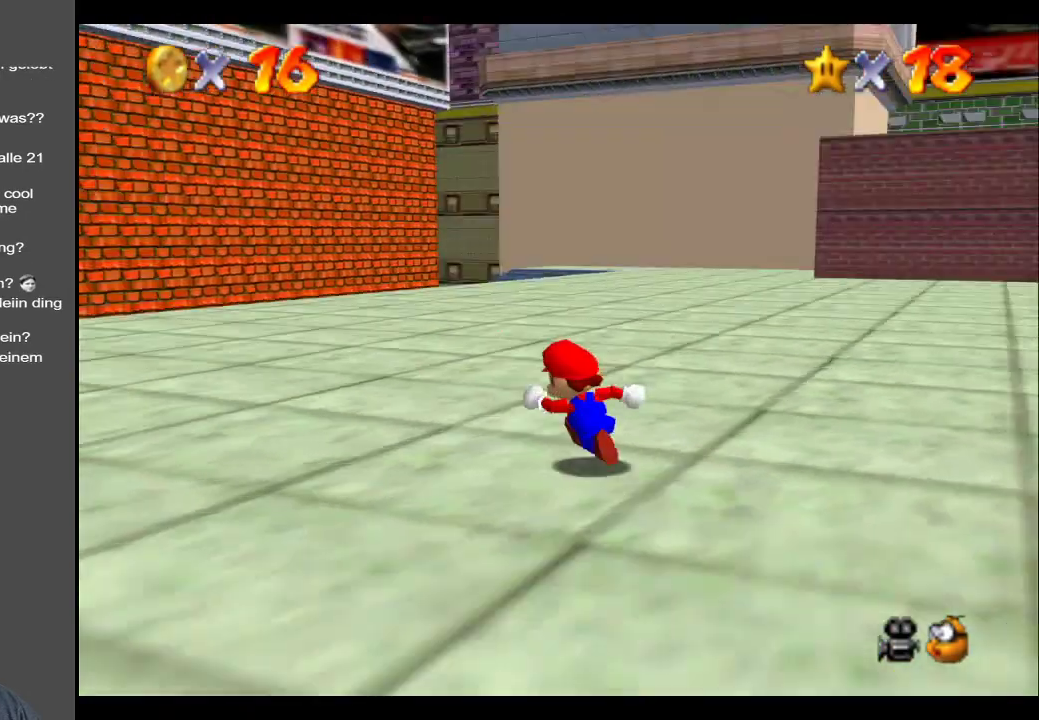
{"buttons": [], "left_stick": "up-left", "right_stick": "center", "events": [[67, "Y", "up"]]}
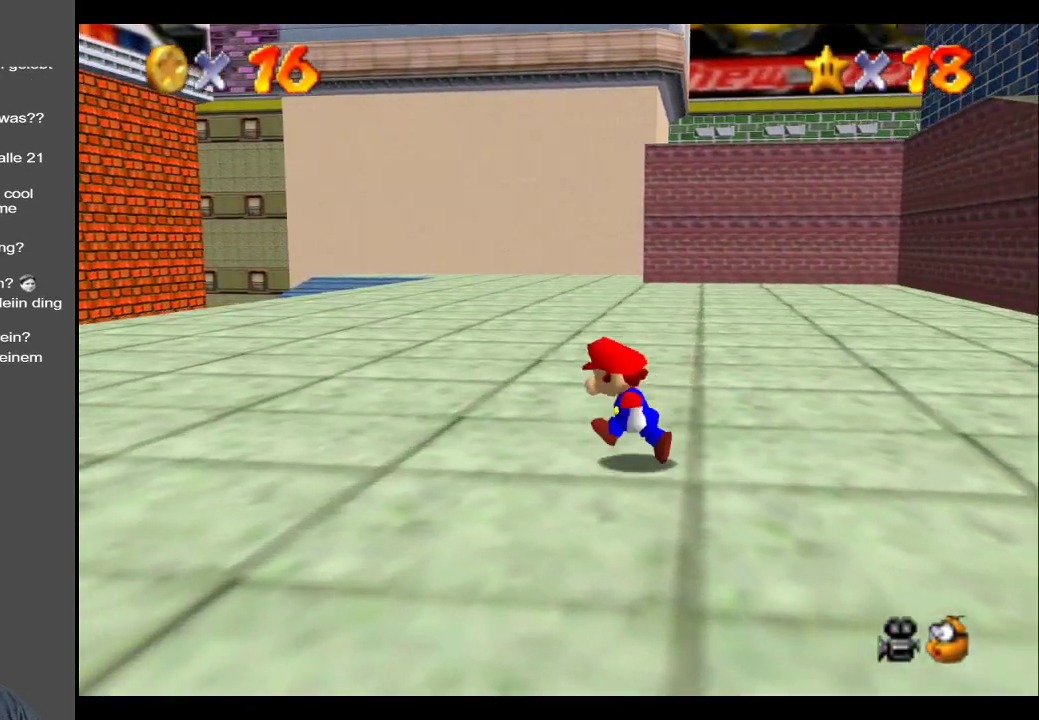
{"buttons": [], "left_stick": "up-left", "right_stick": "center", "events": []}
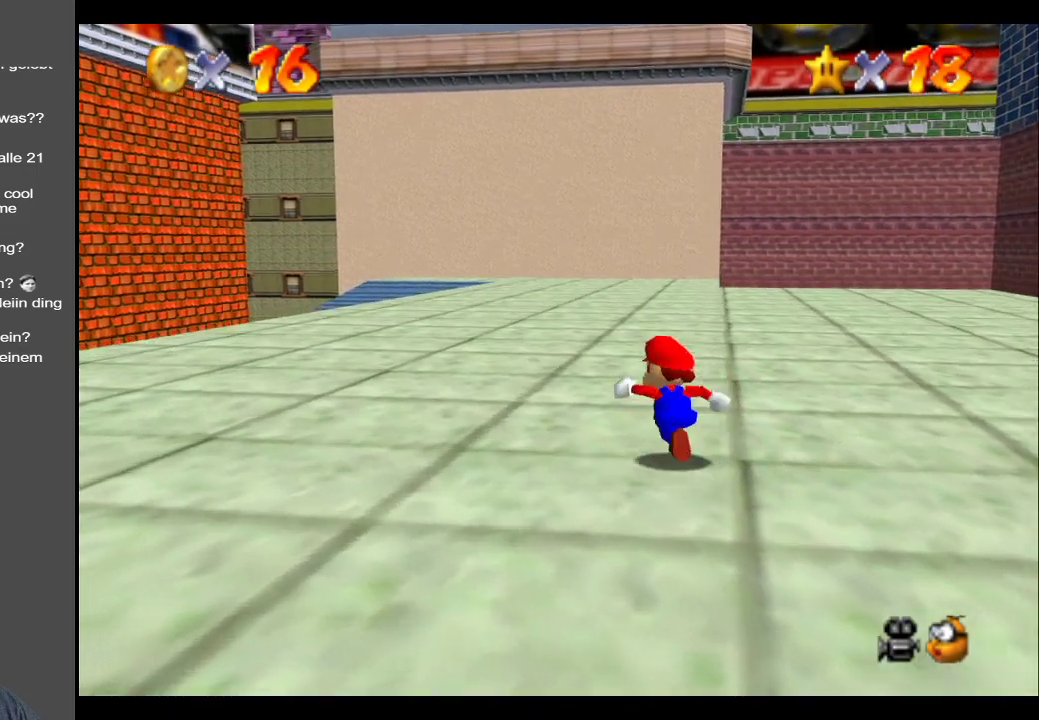
{"buttons": [], "left_stick": "up-left", "right_stick": "center", "events": []}
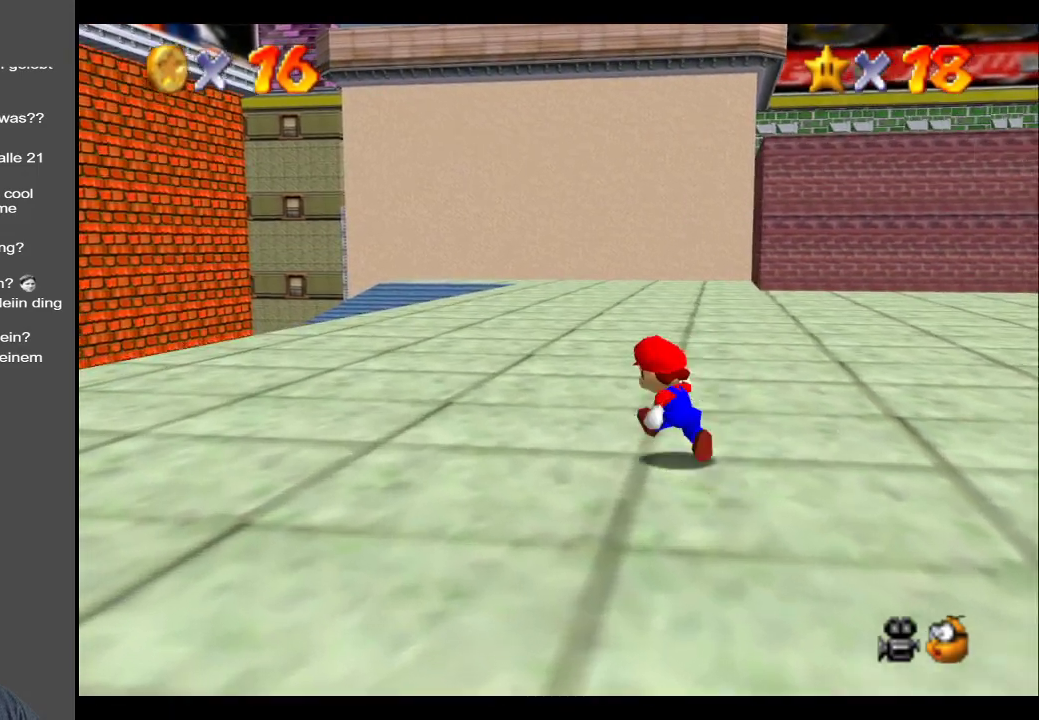
{"buttons": [], "left_stick": "up-left", "right_stick": "center", "events": []}
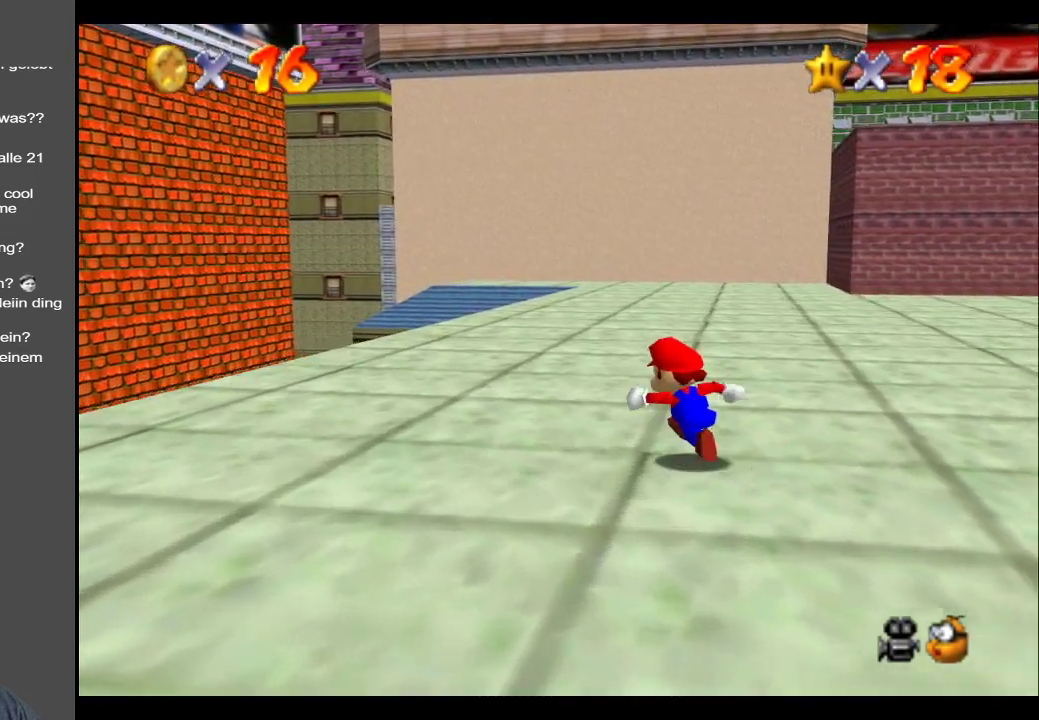
{"buttons": [], "left_stick": "up-left", "right_stick": "center", "events": [[50, "Y", "down"], [183, "Y", "up"]]}
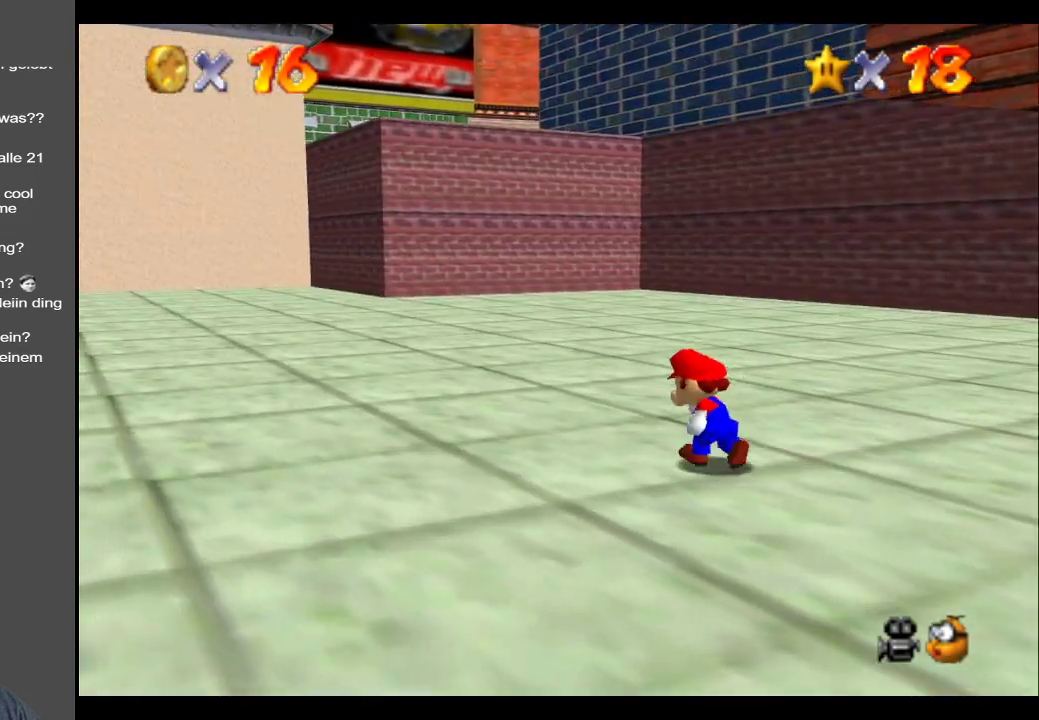
{"buttons": [], "left_stick": "up", "right_stick": "center", "events": [[183, "B", "down"], [350, "B", "up"], [467, "left_stick", "up"]]}
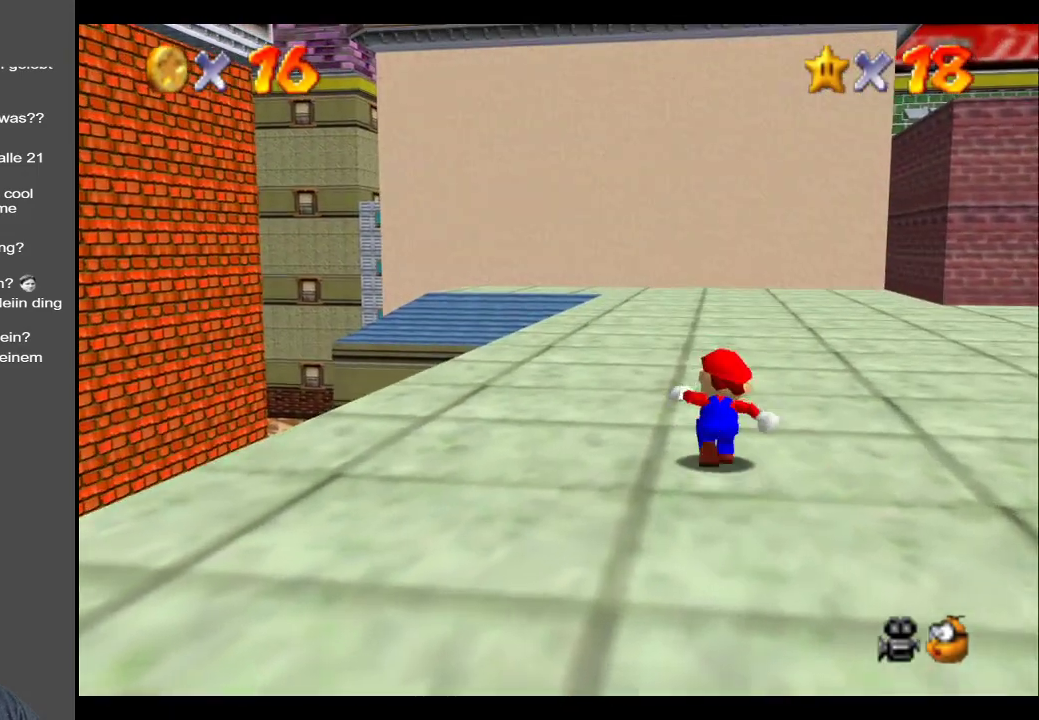
{"buttons": [], "left_stick": "up", "right_stick": "center", "events": [[67, "X", "down"], [233, "X", "up"]]}
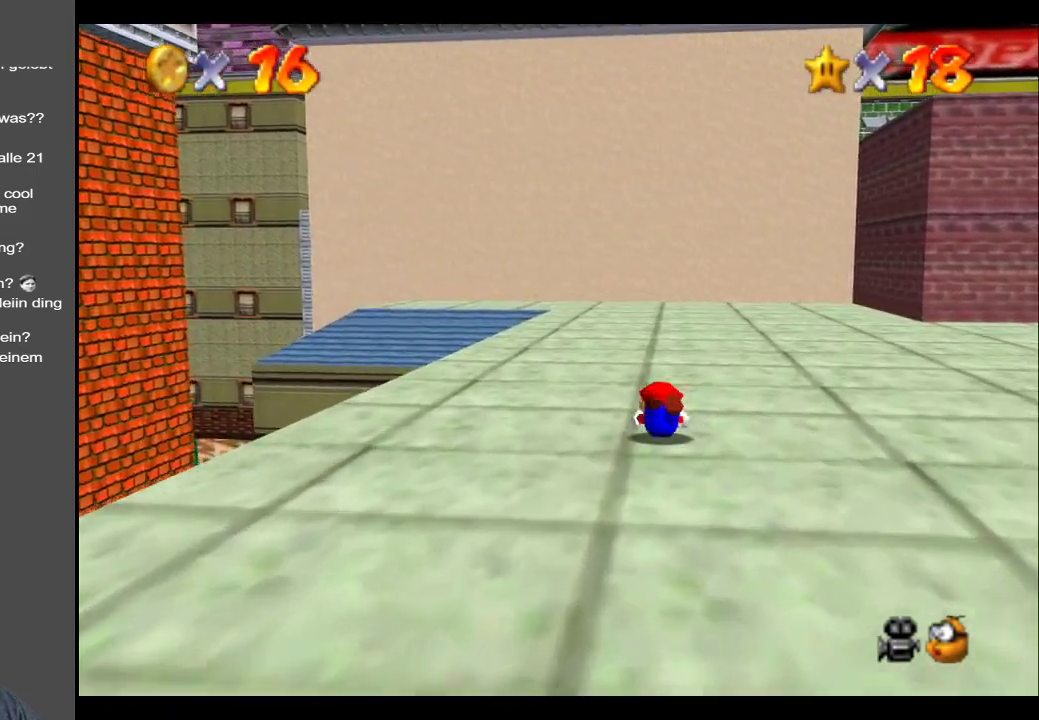
{"buttons": [], "left_stick": "up", "right_stick": "center", "events": [[17, "A", "down"], [167, "A", "up"]]}
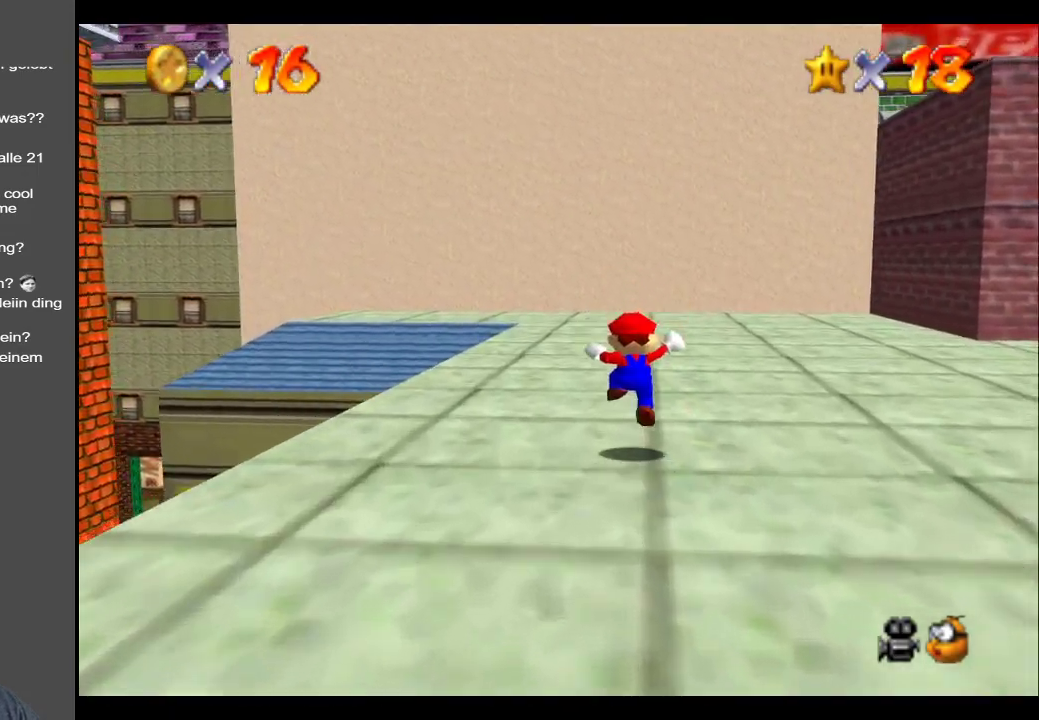
{"buttons": [], "left_stick": "up", "right_stick": "center", "events": []}
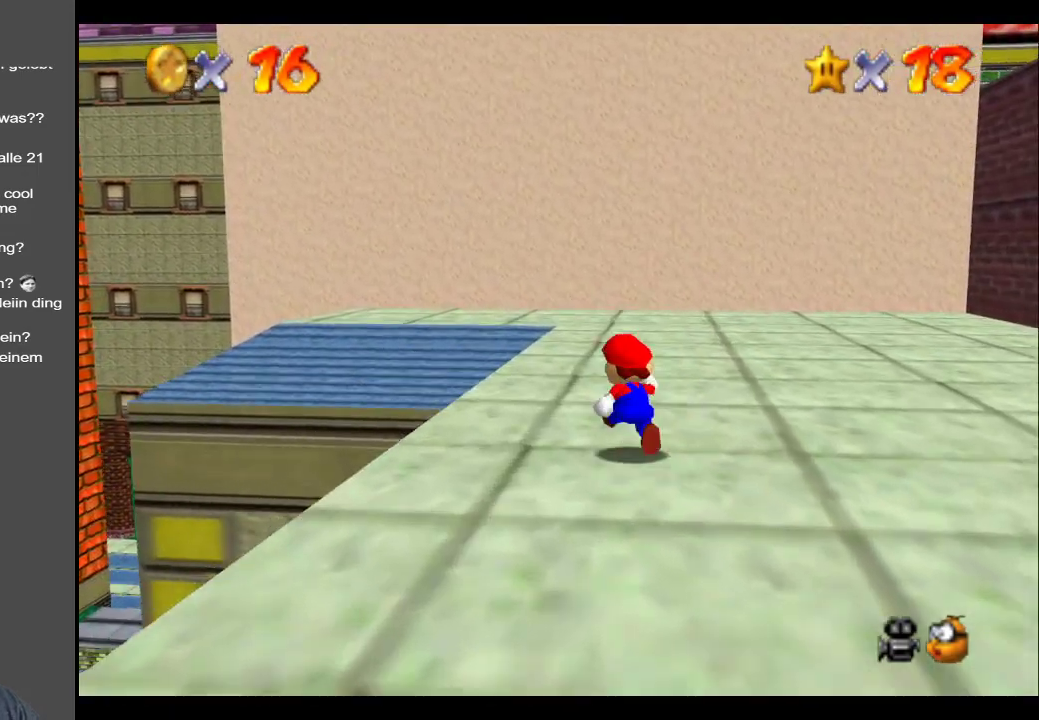
{"buttons": [], "left_stick": "up", "right_stick": "center", "events": [[183, "X", "down"], [350, "X", "up"]]}
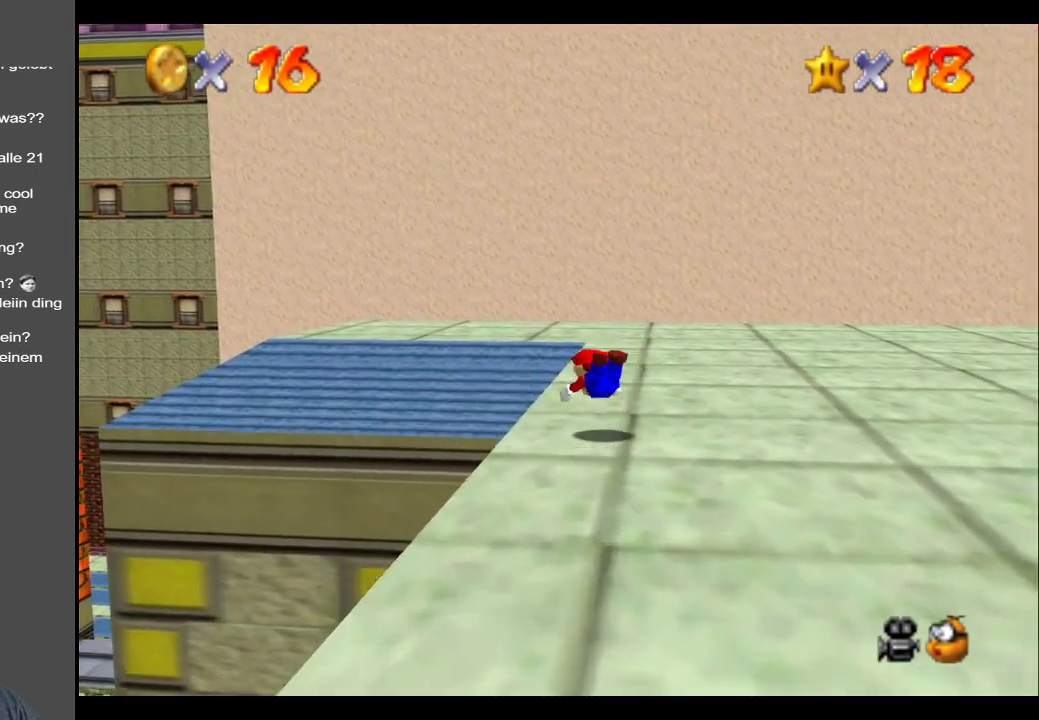
{"buttons": ["A"], "left_stick": "up-right", "right_stick": "center", "events": [[233, "left_stick", "up-right"], [267, "A", "down"]]}
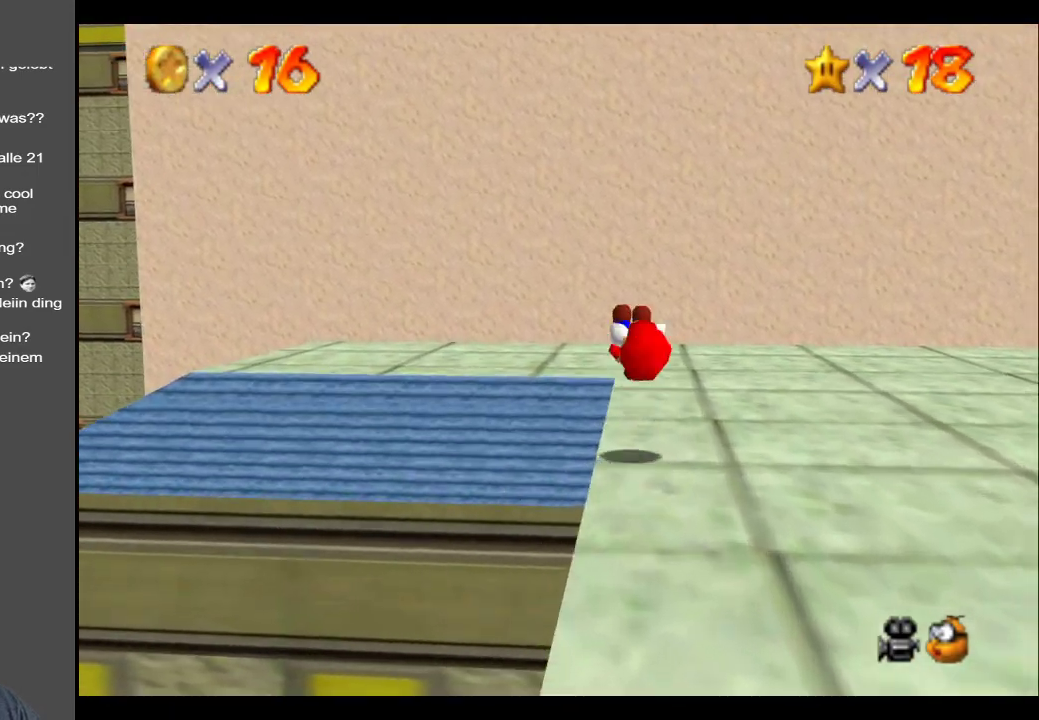
{"buttons": ["A"], "left_stick": "up", "right_stick": "center", "events": [[233, "A", "up"], [400, "left_stick", "up"], [433, "A", "down"]]}
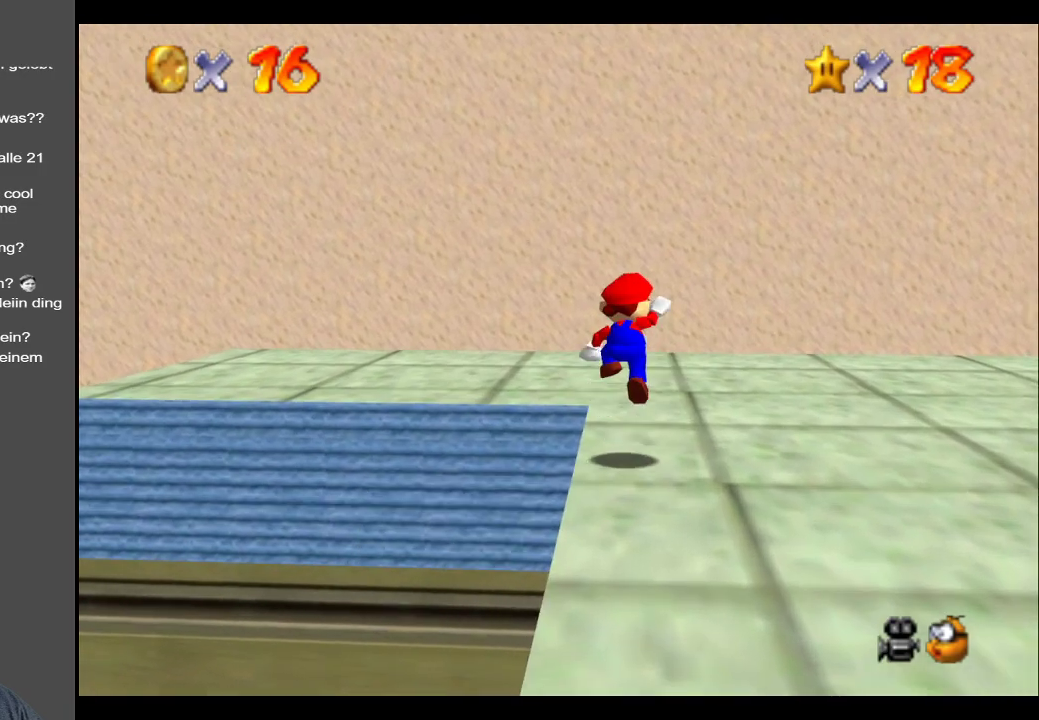
{"buttons": [], "left_stick": "up-left", "right_stick": "center", "events": [[183, "A", "up"], [233, "left_stick", "up-left"], [283, "Y", "down"], [450, "Y", "up"]]}
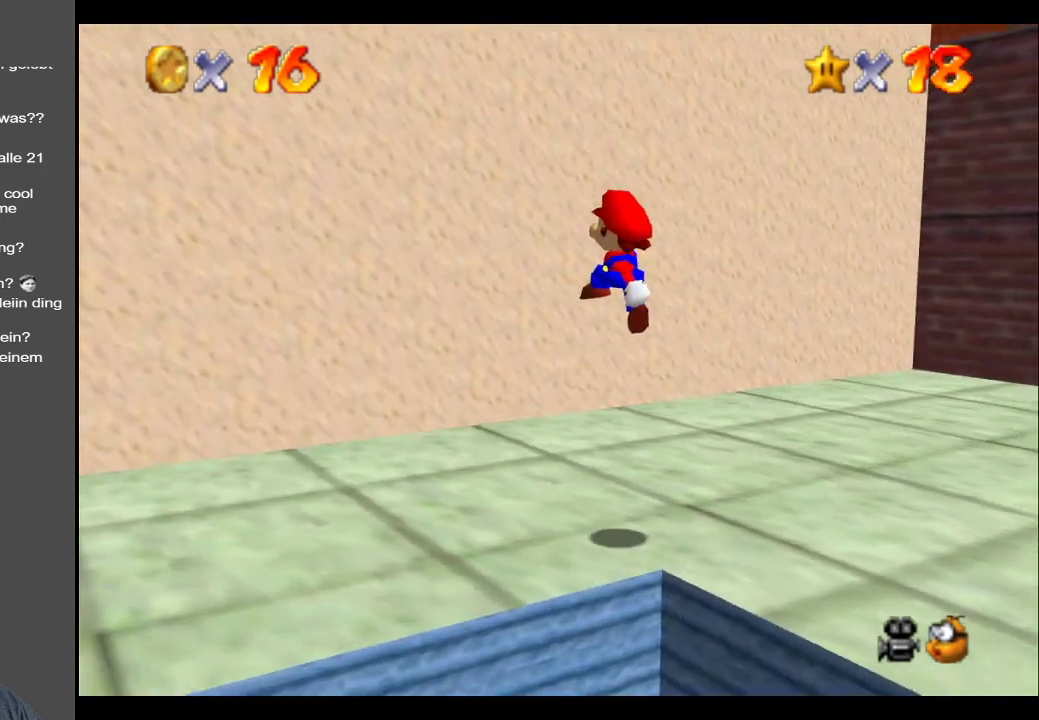
{"buttons": [], "left_stick": "down-left", "right_stick": "center", "events": [[33, "left_stick", "left"], [267, "left_stick", "down-left"], [350, "B", "down"], [500, "B", "up"]]}
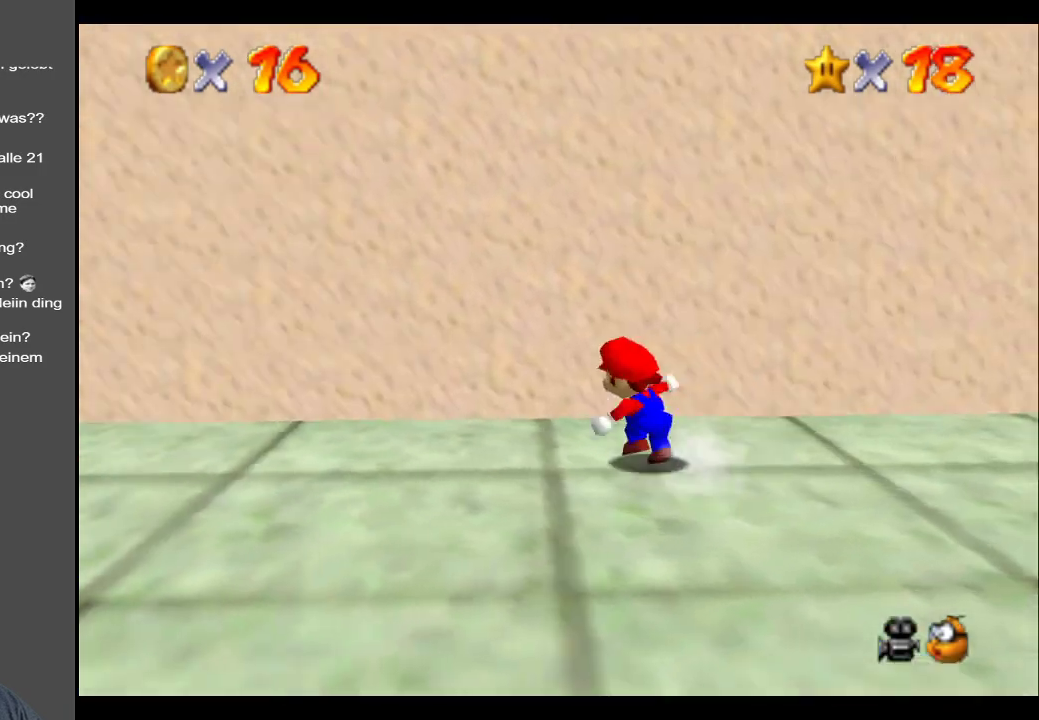
{"buttons": [], "left_stick": "up-left", "right_stick": "center", "events": [[83, "B", "down"], [233, "B", "up"], [300, "left_stick", "left"], [417, "left_stick", "up-left"]]}
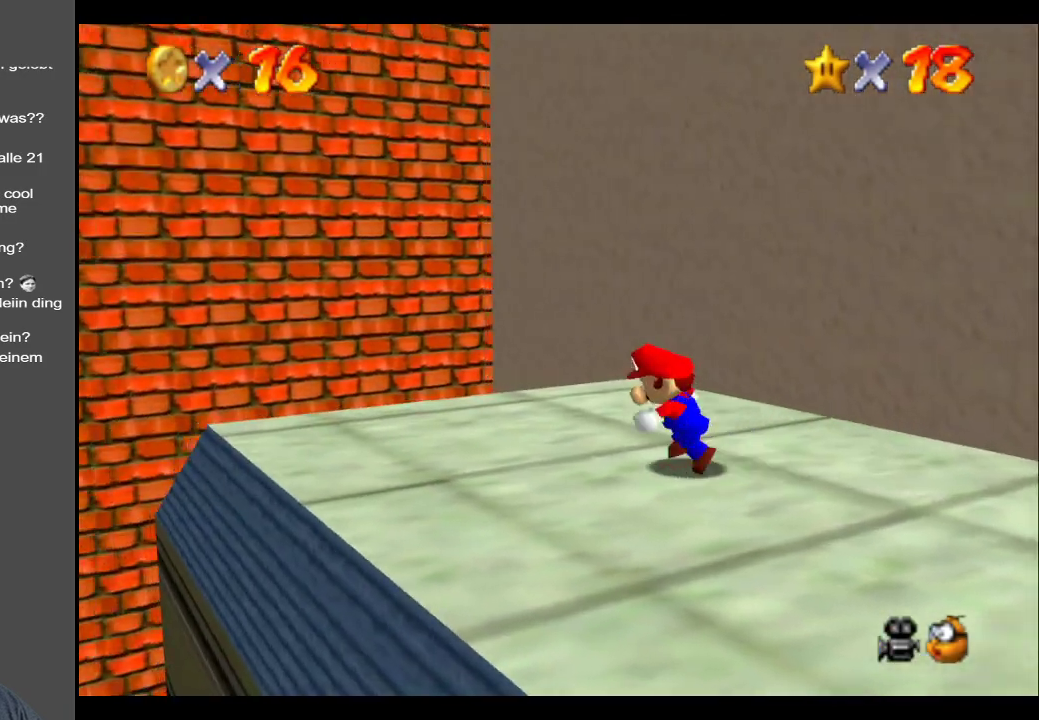
{"buttons": ["Y"], "left_stick": "left", "right_stick": "center", "events": [[67, "Y", "down"], [150, "left_stick", "left"], [217, "Y", "up"], [250, "left_stick", "center"], [367, "Y", "down"], [467, "left_stick", "left"]]}
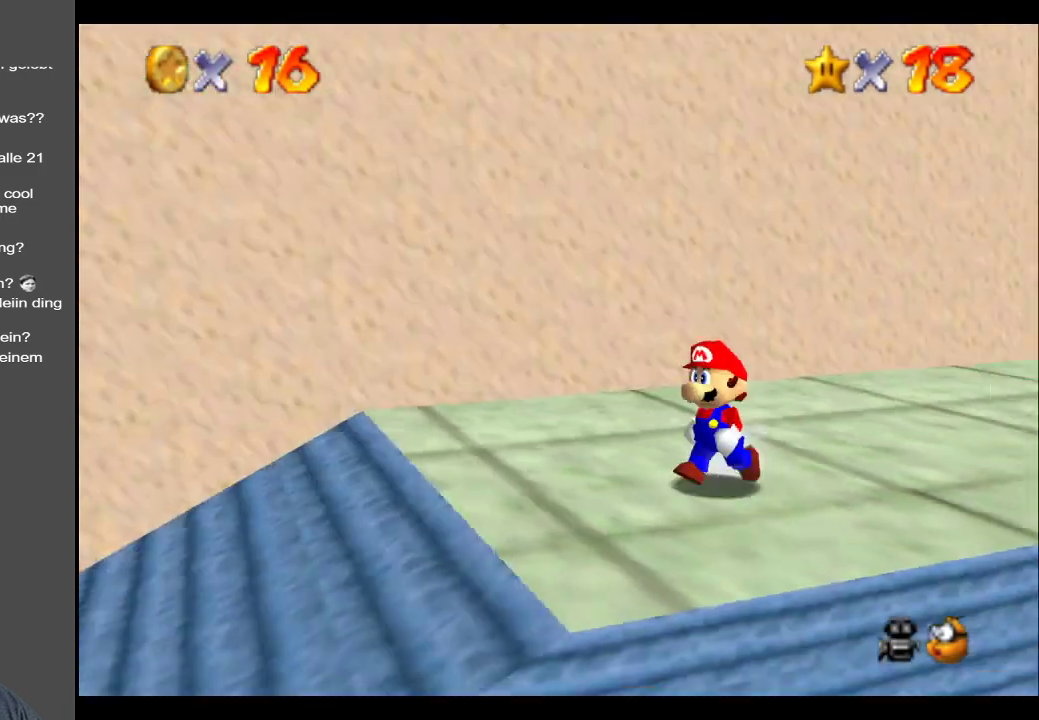
{"buttons": [], "left_stick": "up-right", "right_stick": "center", "events": [[17, "Y", "up"], [217, "left_stick", "up-left"], [300, "Y", "down"], [350, "left_stick", "up"], [450, "left_stick", "up-right"], [483, "Y", "up"]]}
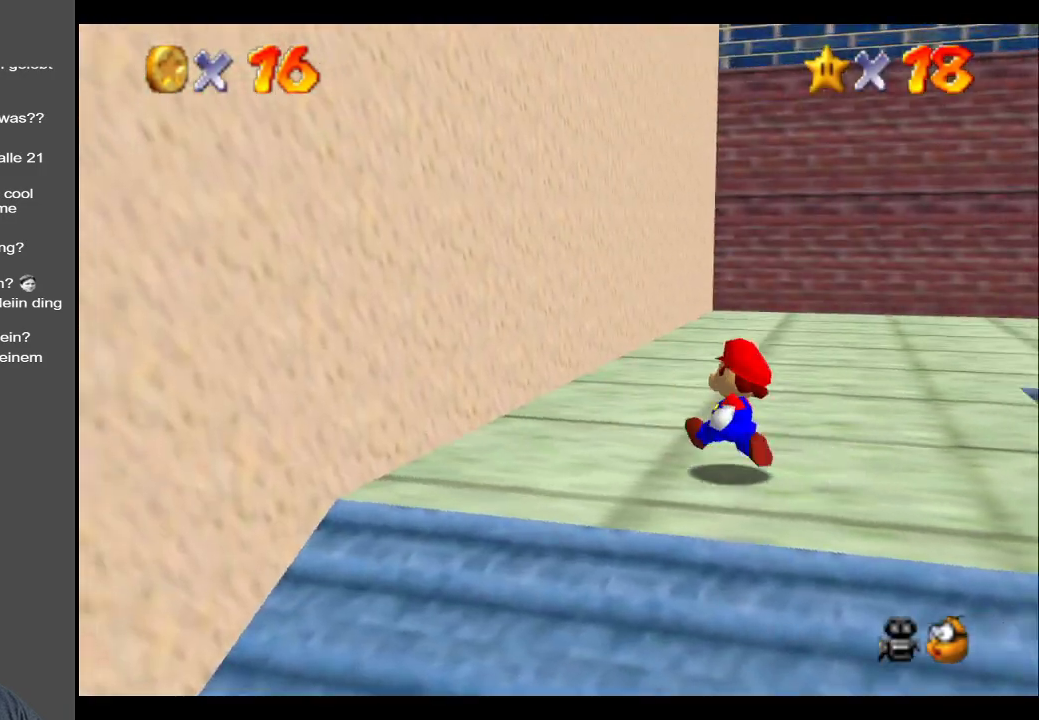
{"buttons": [], "left_stick": "up-right", "right_stick": "center", "events": [[333, "Y", "down"], [467, "Y", "up"]]}
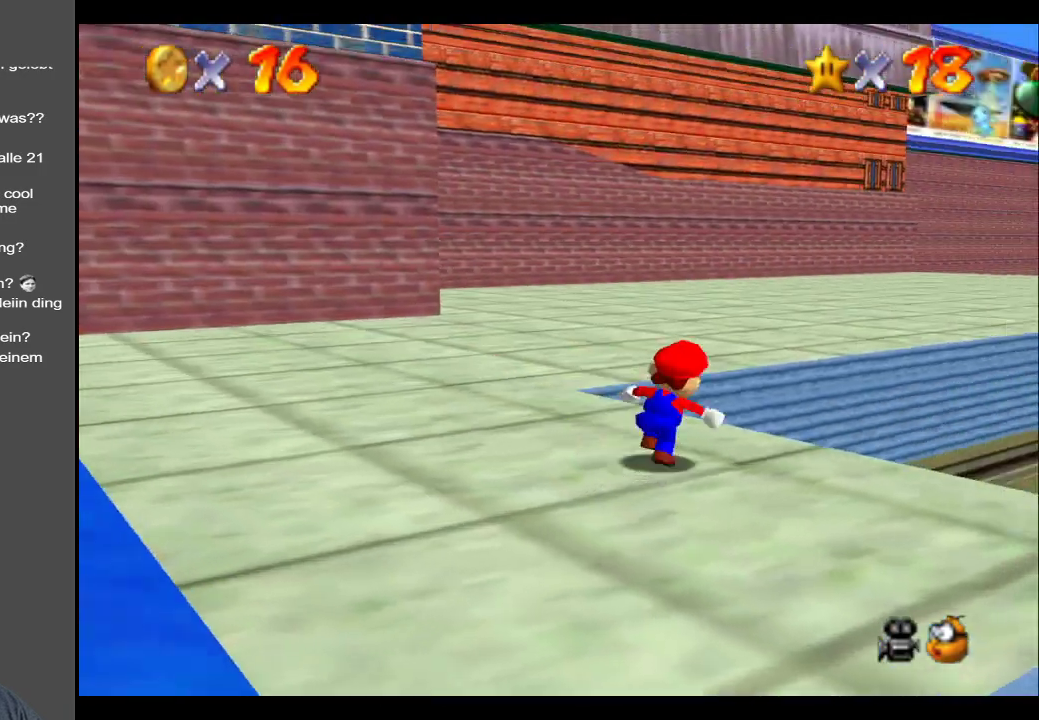
{"buttons": [], "left_stick": "up-left", "right_stick": "center", "events": [[33, "left_stick", "up"], [483, "left_stick", "up-left"]]}
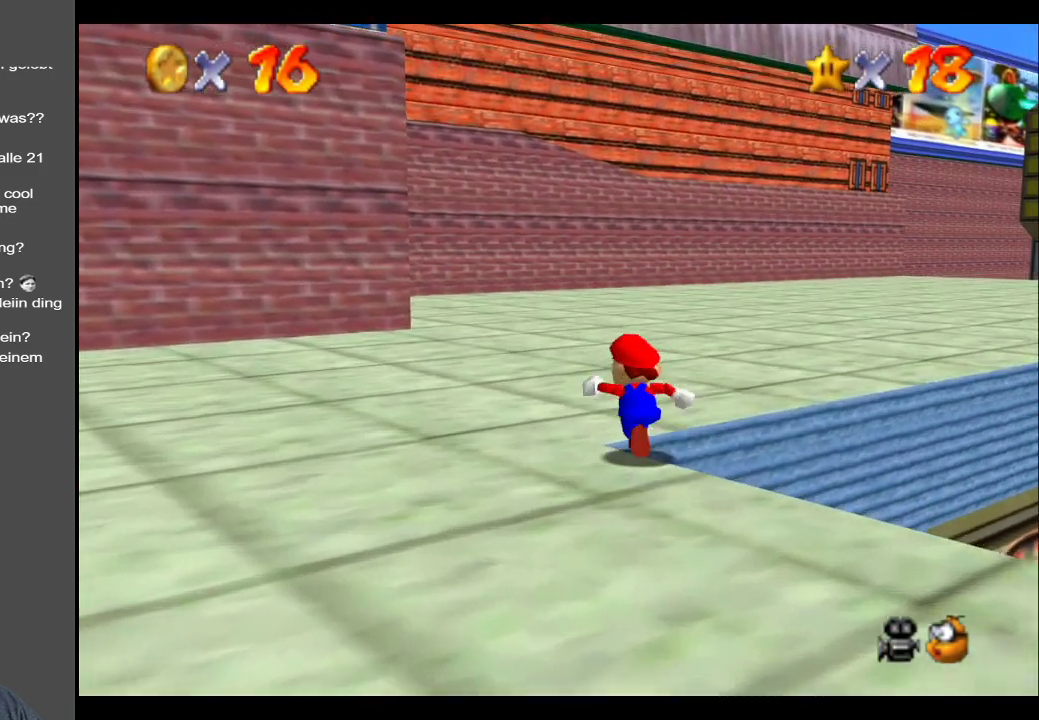
{"buttons": [], "left_stick": "up-right", "right_stick": "center", "events": [[317, "left_stick", "up"], [467, "left_stick", "up-right"]]}